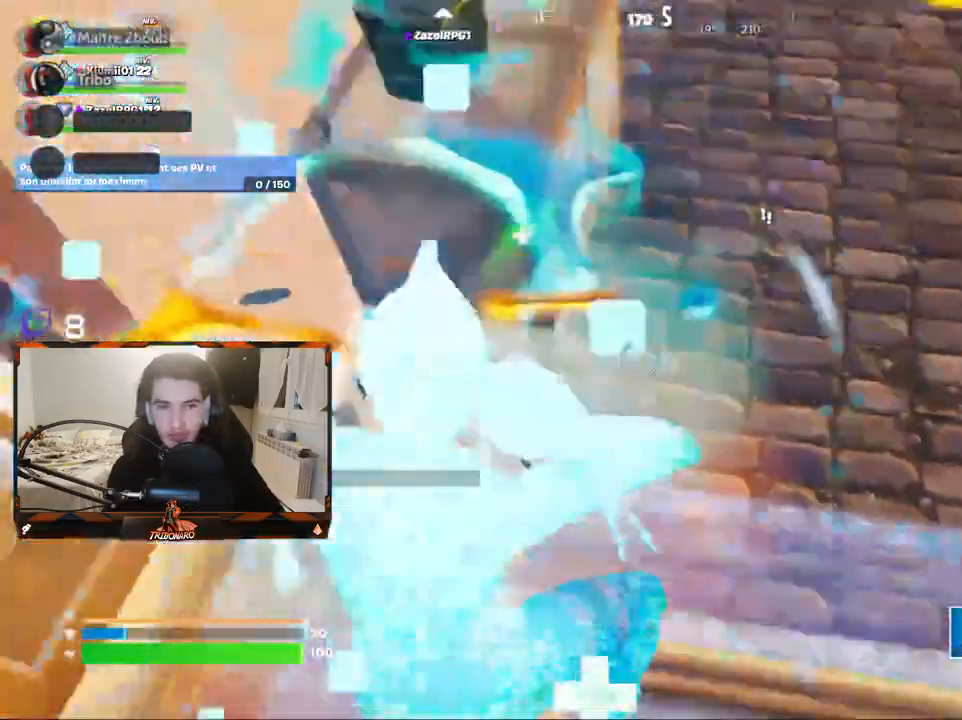
Gameplay with keyboard and mouse; each line is a JSON object with the keys and mouse buttons held at the frame after it. "events" lists presses ("down") and releases ("up") of "1", "2", "3", "4", "5", "a", "alt", "c", "caps_lock", "ctrl", "d", "e", "f", "g", "q", "r", "s", "shift", "space", "t", "tab", "v", "w", "x", "z", "mouse_left" and "mouse_right" between this image and that frame as [ms after this image, input, new state], when the widget could be followed in between. "mouse_left", "mouse_right" = the "left", "right" buttons of the "mouse" list. No other keys are recorded. "mouse_move" is the direction in which the mouse moves at that frame (one of eight, or "still"), when it could be read. Not read: mouse_wheel.
{"keys": ["d"], "mouse": ["left"], "mouse_move": "down-left", "events": [[150, "d", "down"], [283, "mouse_left", "down"], [383, "z", "up"]]}
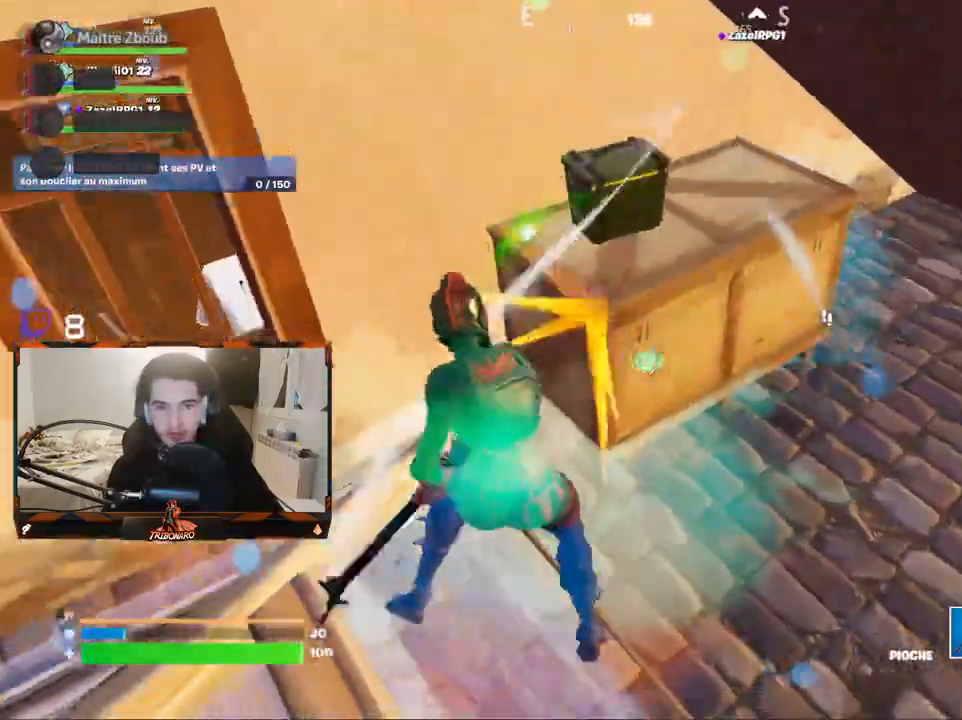
{"keys": ["z"], "mouse": ["left"], "mouse_move": "up-left", "events": [[67, "s", "down"], [117, "d", "up"], [217, "s", "up"], [400, "z", "down"]]}
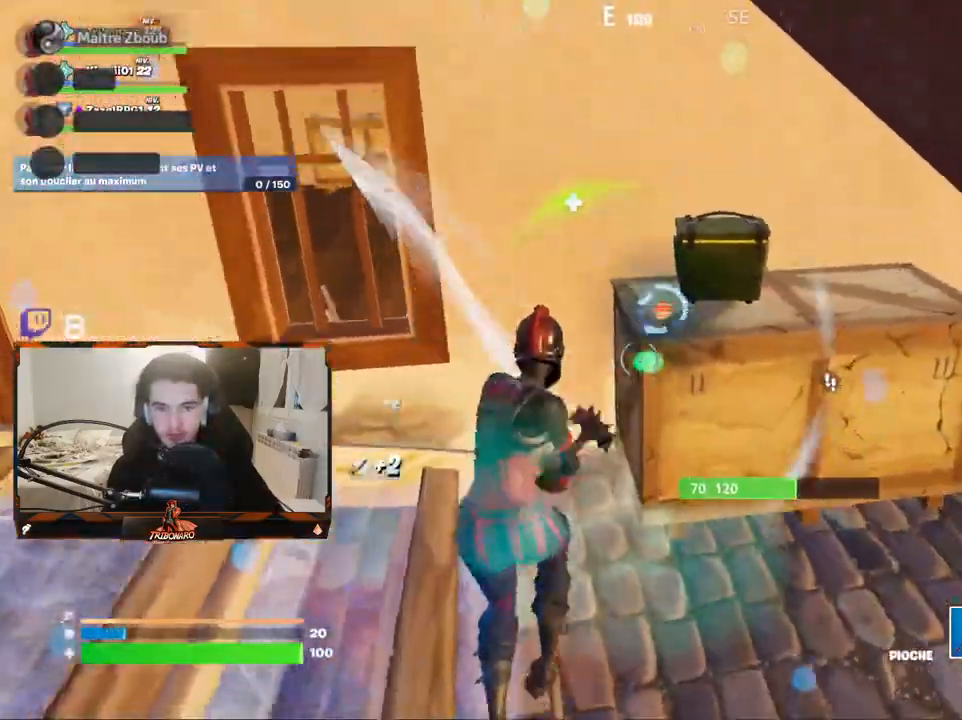
{"keys": ["z"], "mouse": [], "mouse_move": "left", "events": [[133, "d", "down"], [133, "mouse_left", "up"], [233, "d", "up"]]}
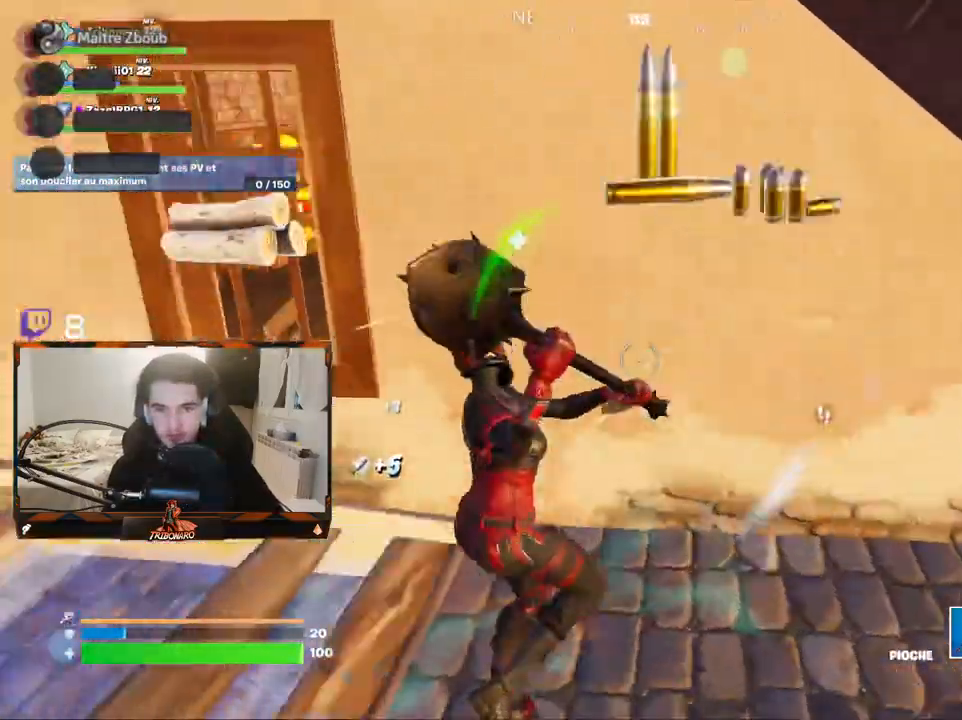
{"keys": ["q", "z"], "mouse": [], "mouse_move": "right", "events": [[17, "q", "down"], [150, "x", "down"], [233, "x", "up"]]}
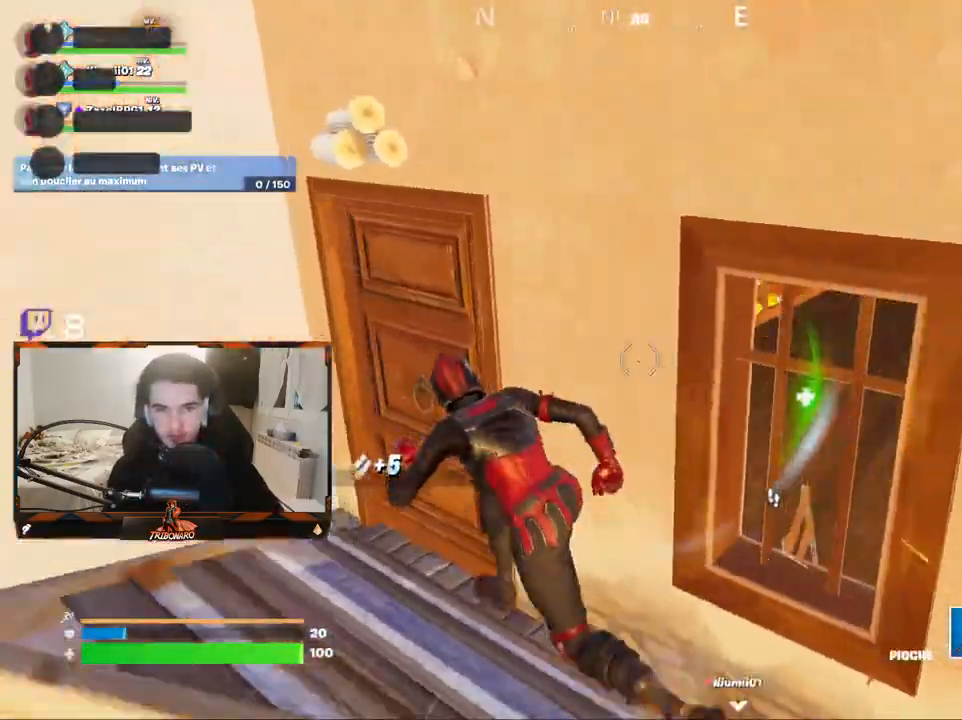
{"keys": ["z"], "mouse": [], "mouse_move": "right", "events": [[67, "q", "up"], [250, "q", "down"], [400, "q", "up"]]}
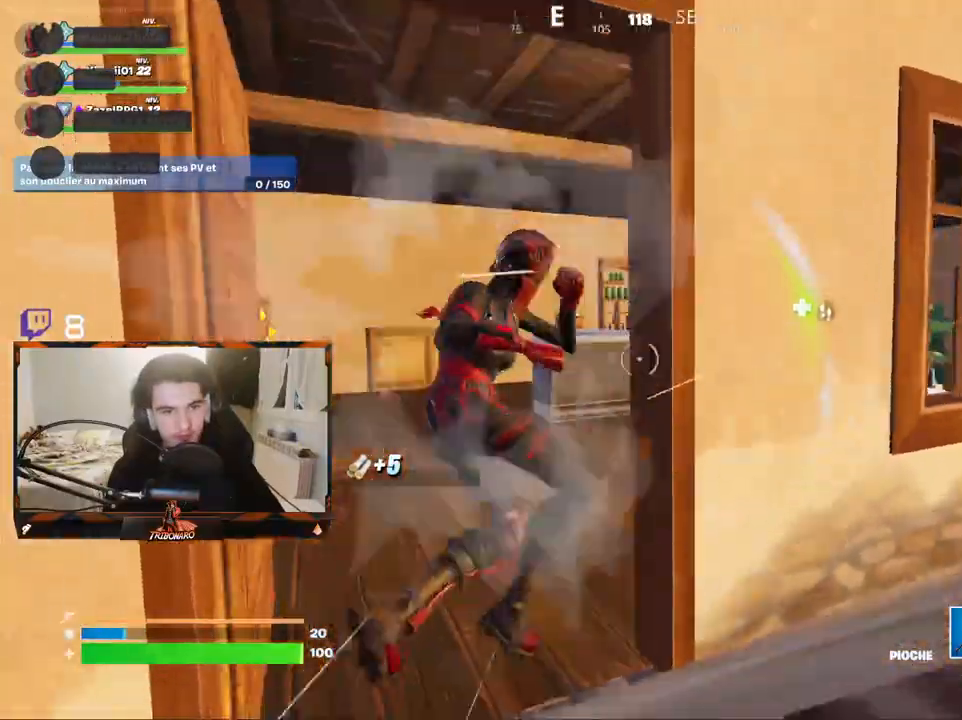
{"keys": ["q", "z"], "mouse": [], "mouse_move": "right", "events": [[83, "q", "down"], [267, "q", "up"], [500, "q", "down"]]}
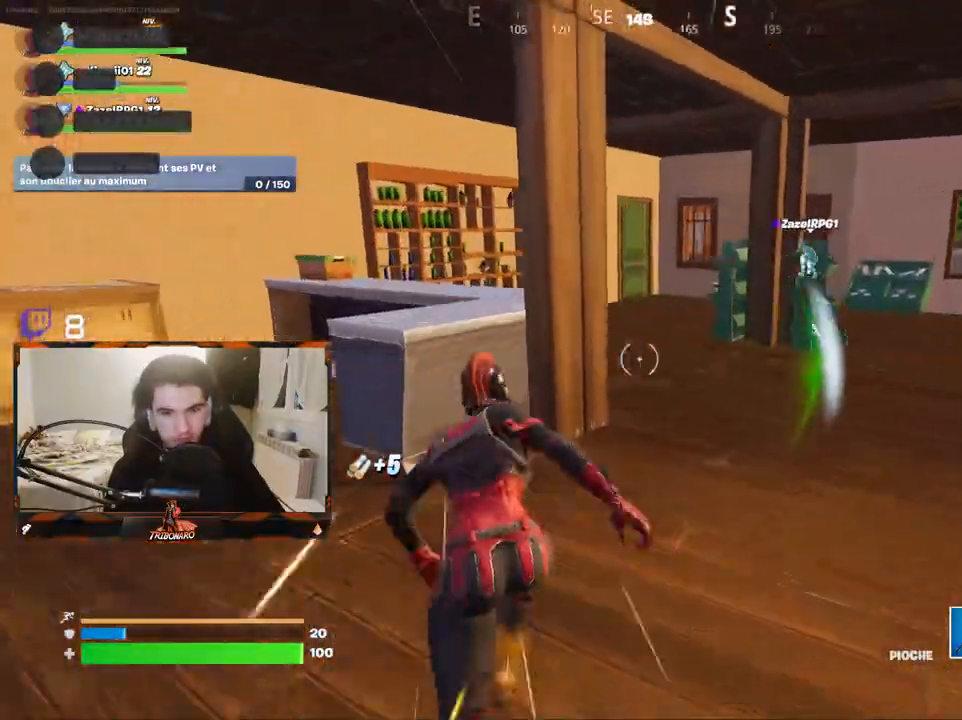
{"keys": ["z"], "mouse": [], "mouse_move": "right", "events": [[283, "q", "up"], [333, "d", "down"], [483, "d", "up"]]}
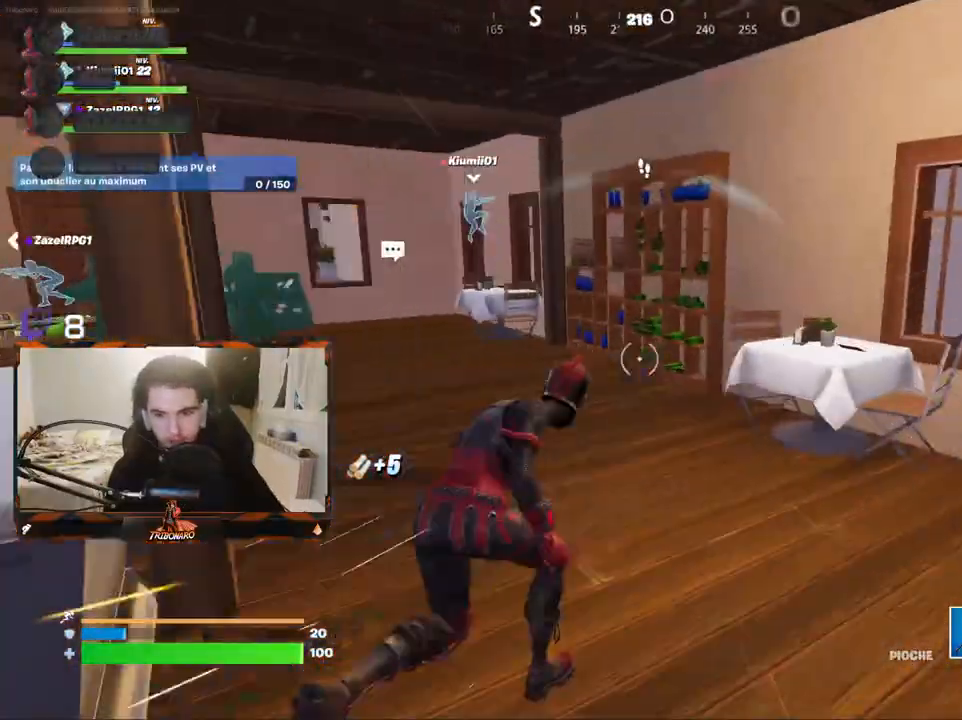
{"keys": ["d", "z"], "mouse": [], "mouse_move": "left", "events": [[300, "d", "down"], [450, "mouse_left", "down"], [467, "mouse_left", "up"]]}
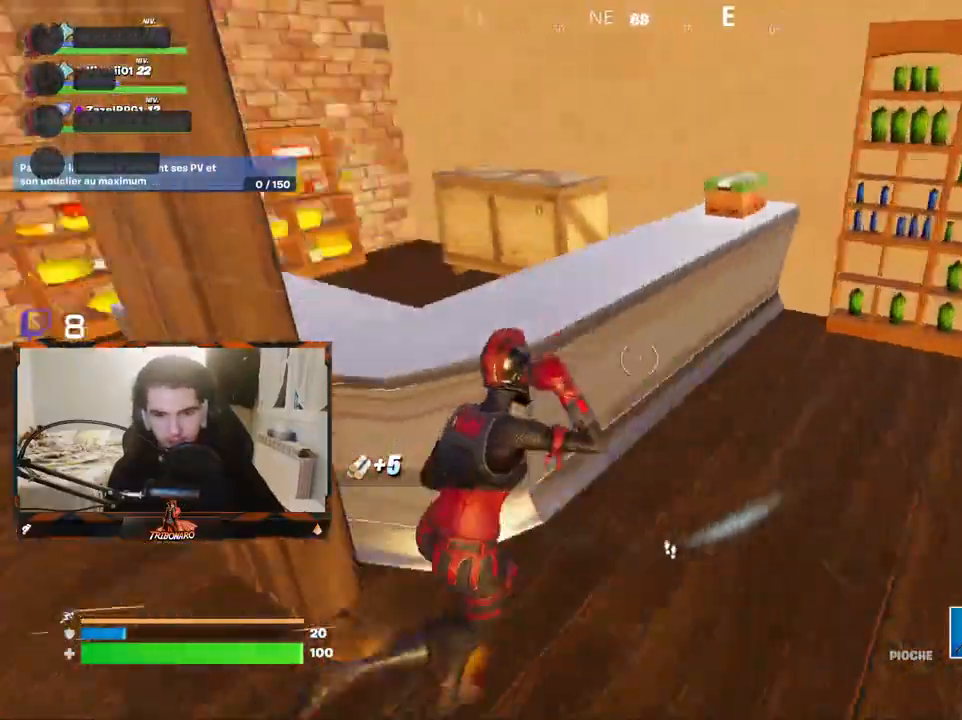
{"keys": ["d"], "mouse": ["left"], "mouse_move": "up", "events": [[267, "d", "up"], [267, "mouse_left", "down"], [417, "d", "down"], [500, "z", "up"]]}
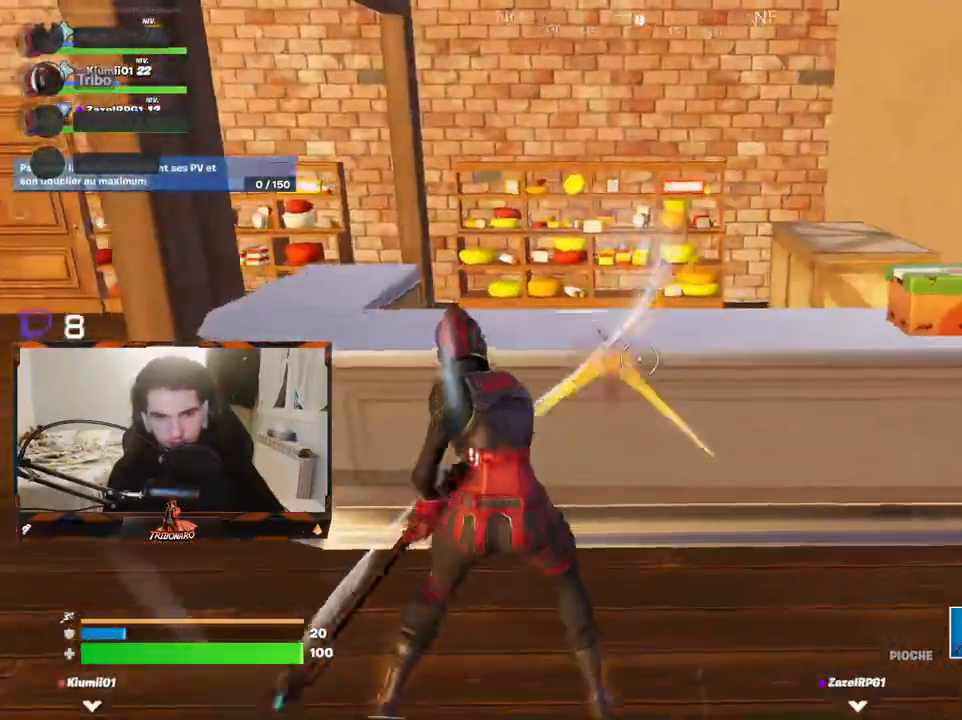
{"keys": ["q", "z"], "mouse": ["left"], "mouse_move": "up-right", "events": [[100, "d", "up"], [100, "q", "down"], [383, "z", "down"]]}
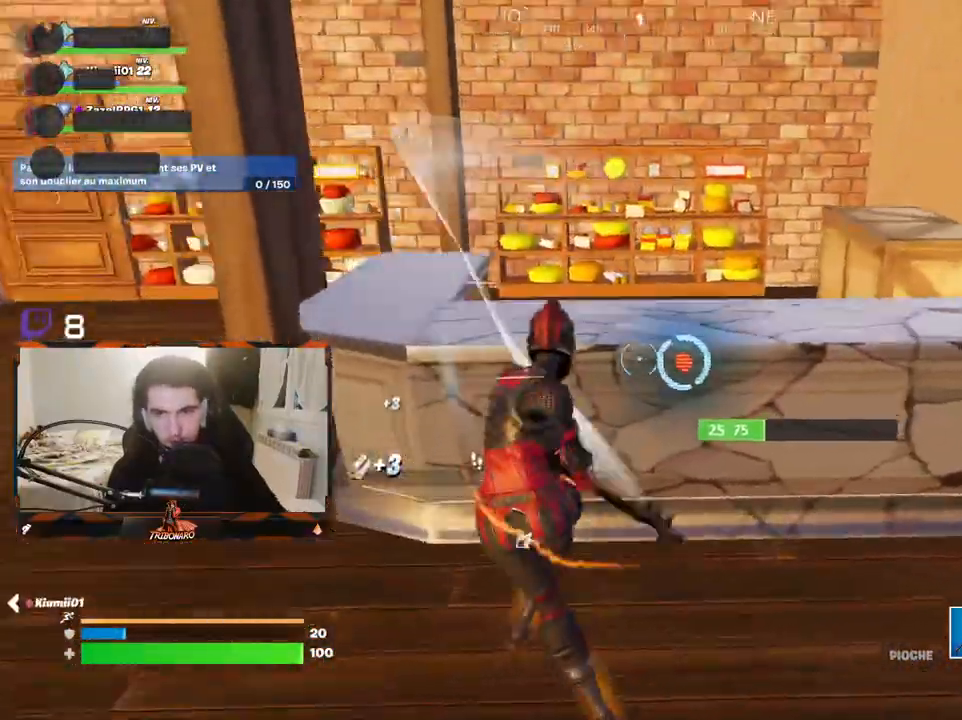
{"keys": ["q", "z"], "mouse": [], "mouse_move": "right", "events": [[17, "mouse_left", "up"], [17, "q", "up"], [117, "x", "down"], [217, "x", "up"], [483, "q", "down"]]}
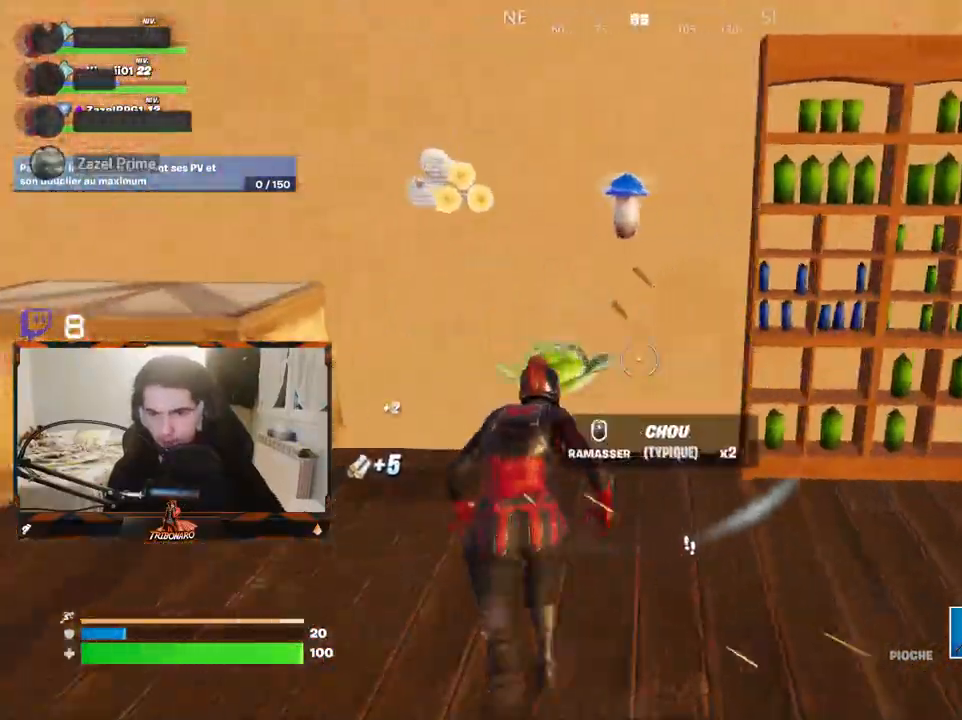
{"keys": [], "mouse": [], "mouse_move": "up-right", "events": [[133, "q", "up"], [233, "q", "down"], [267, "z", "up"], [467, "q", "up"]]}
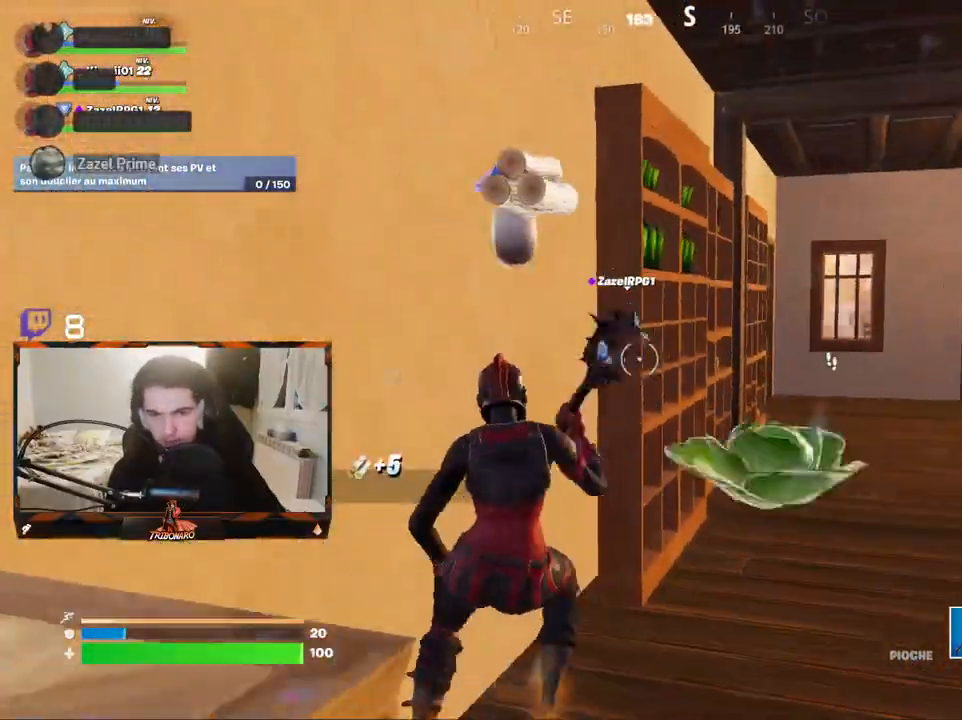
{"keys": ["z"], "mouse": [], "mouse_move": "down", "events": [[17, "z", "down"]]}
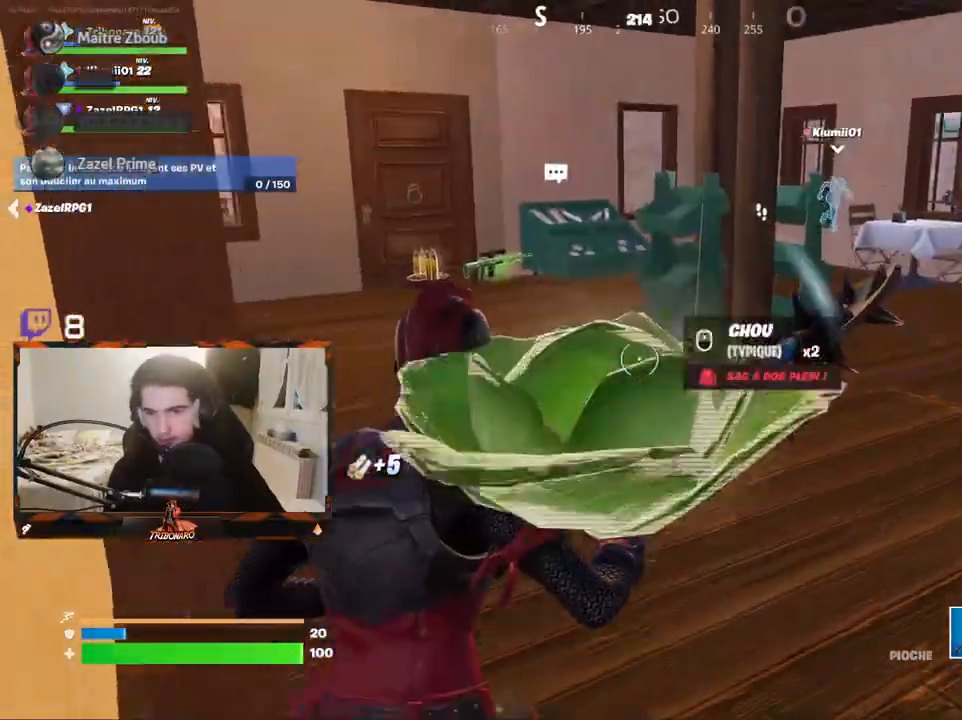
{"keys": ["z"], "mouse": [], "mouse_move": "left", "events": [[67, "g", "down"], [167, "g", "up"], [400, "mouse_left", "down"], [433, "mouse_left", "up"]]}
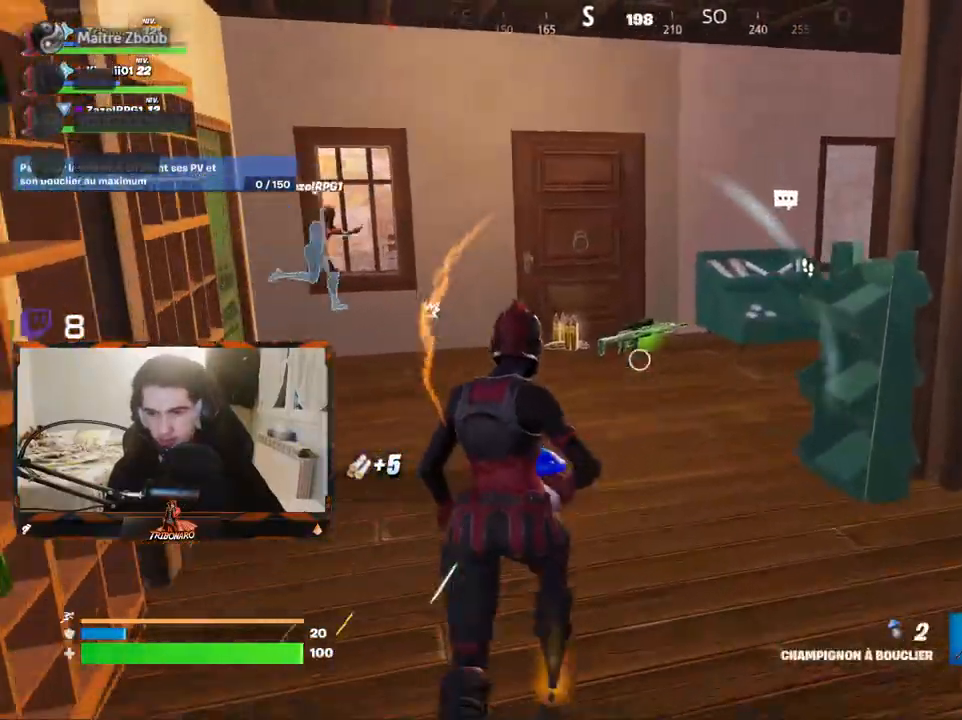
{"keys": [], "mouse": ["left"], "mouse_move": "left", "events": [[33, "mouse_left", "down"], [83, "mouse_left", "up"], [133, "mouse_left", "down"], [183, "z", "up"], [217, "mouse_left", "up"], [317, "mouse_left", "down"], [417, "mouse_left", "up"], [467, "mouse_left", "down"]]}
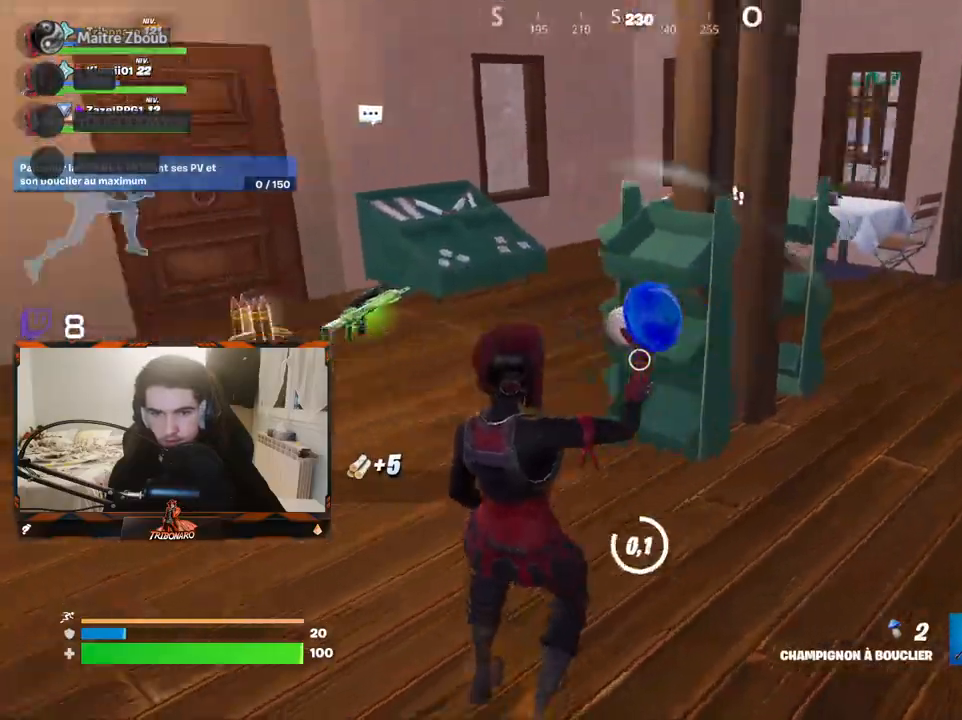
{"keys": [], "mouse": ["left"], "mouse_move": "still", "events": [[50, "mouse_left", "up"], [150, "mouse_left", "down"], [200, "mouse_left", "up"], [233, "mouse_left", "down"], [333, "mouse_left", "up"], [433, "mouse_left", "down"]]}
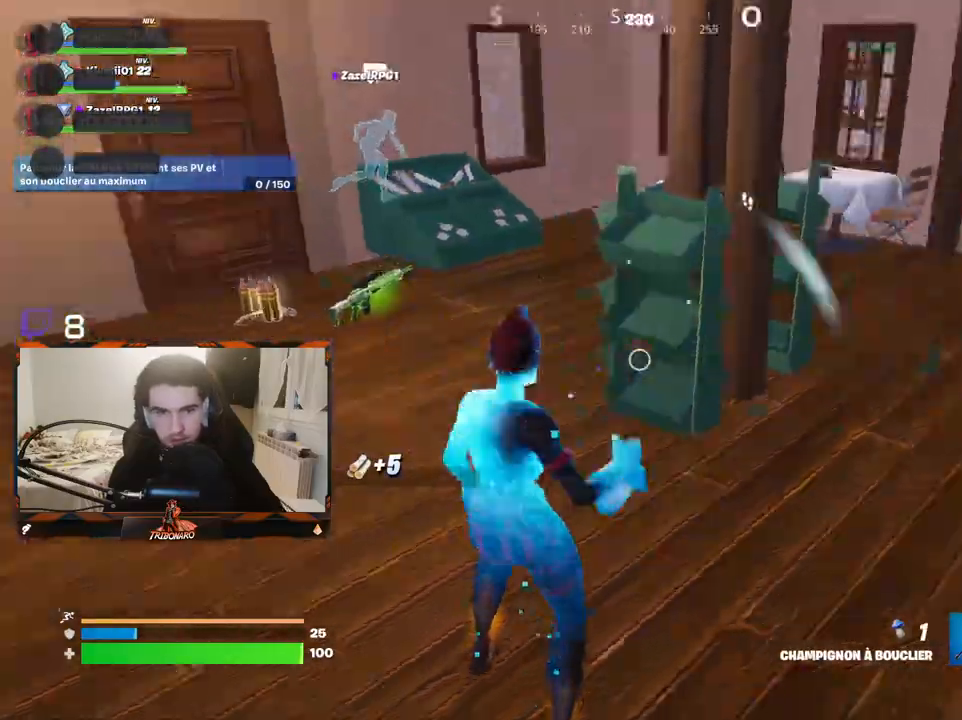
{"keys": ["d"], "mouse": [], "mouse_move": "still", "events": [[17, "mouse_left", "up"], [117, "mouse_left", "down"], [217, "mouse_left", "up"], [300, "d", "down"]]}
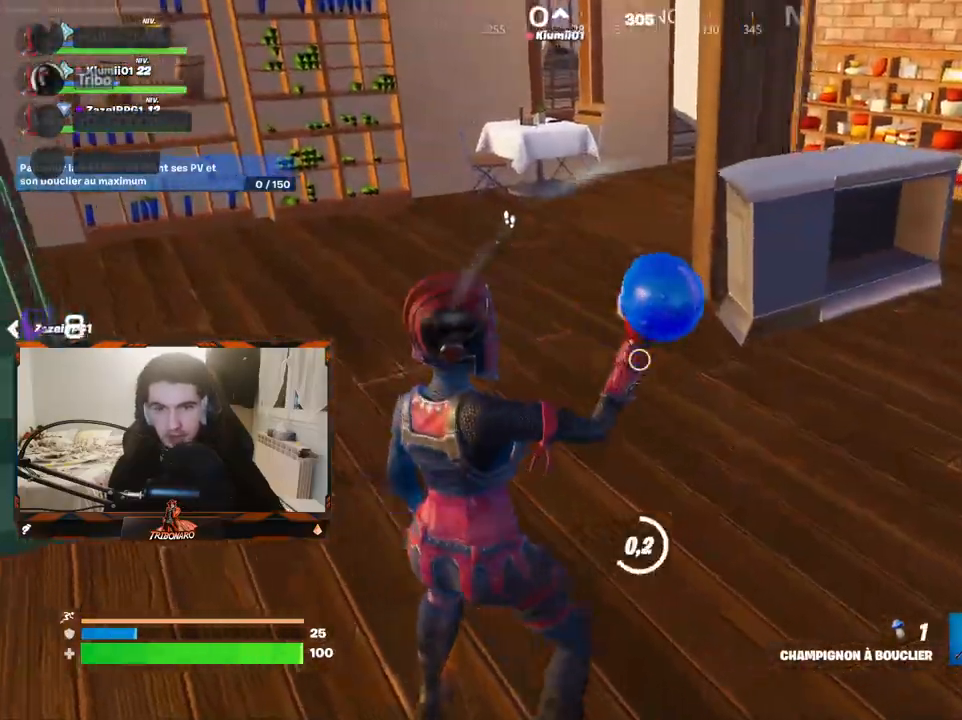
{"keys": ["z"], "mouse": [], "mouse_move": "still", "events": [[33, "d", "up"], [500, "z", "down"]]}
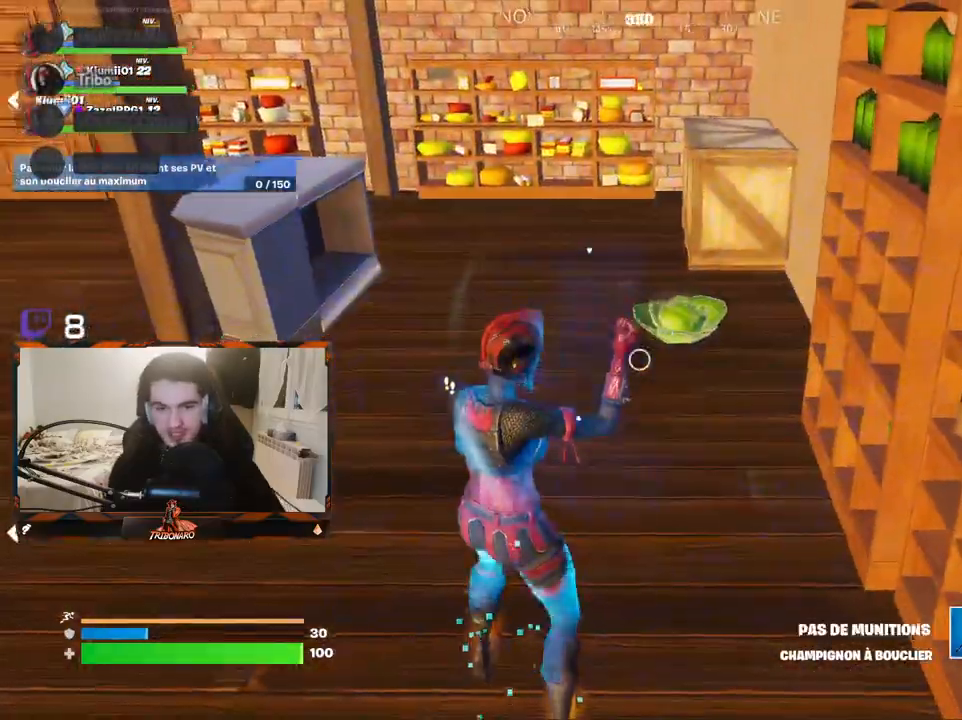
{"keys": ["x", "z"], "mouse": [], "mouse_move": "still", "events": [[100, "q", "down"], [333, "q", "up"], [383, "x", "down"]]}
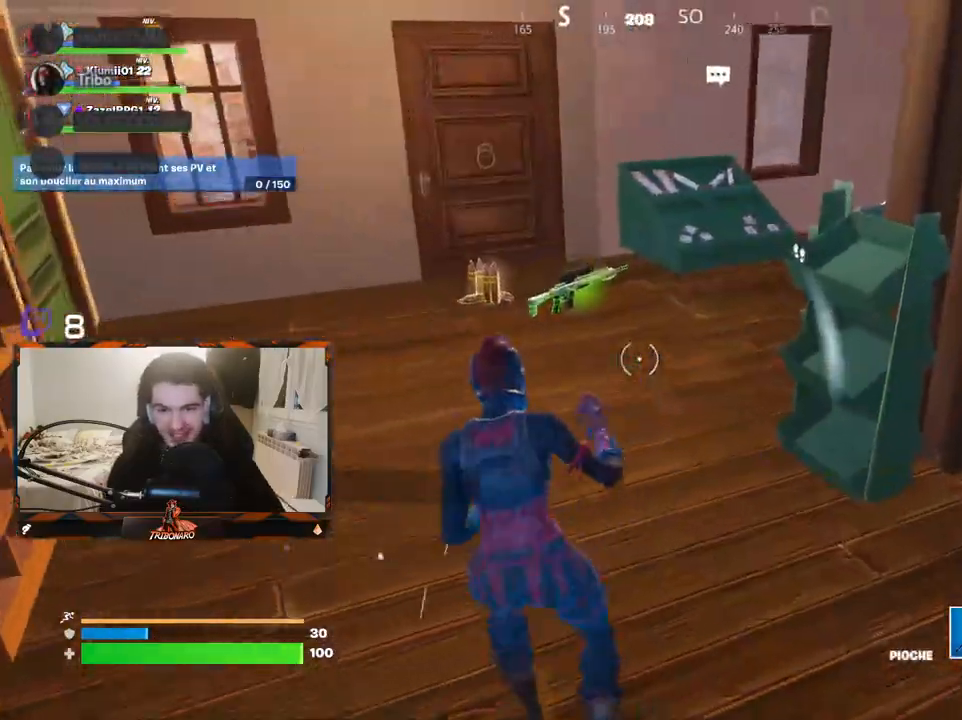
{"keys": ["z"], "mouse": [], "mouse_move": "still", "events": [[67, "x", "up"], [300, "q", "down"], [450, "q", "up"]]}
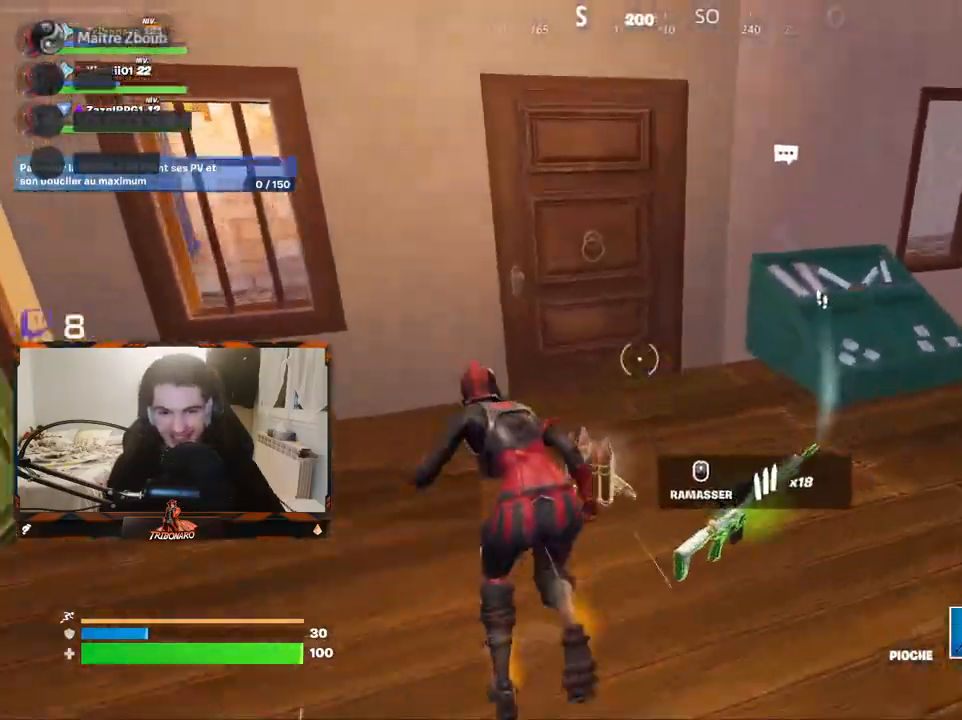
{"keys": ["z"], "mouse": [], "mouse_move": "up", "events": []}
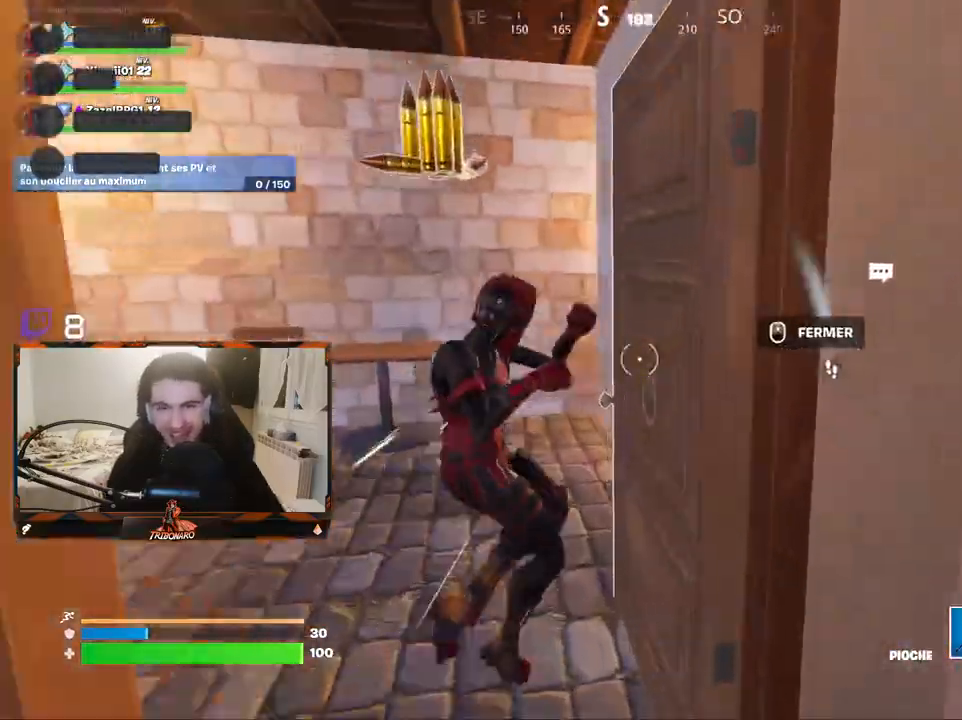
{"keys": ["z"], "mouse": [], "mouse_move": "right", "events": []}
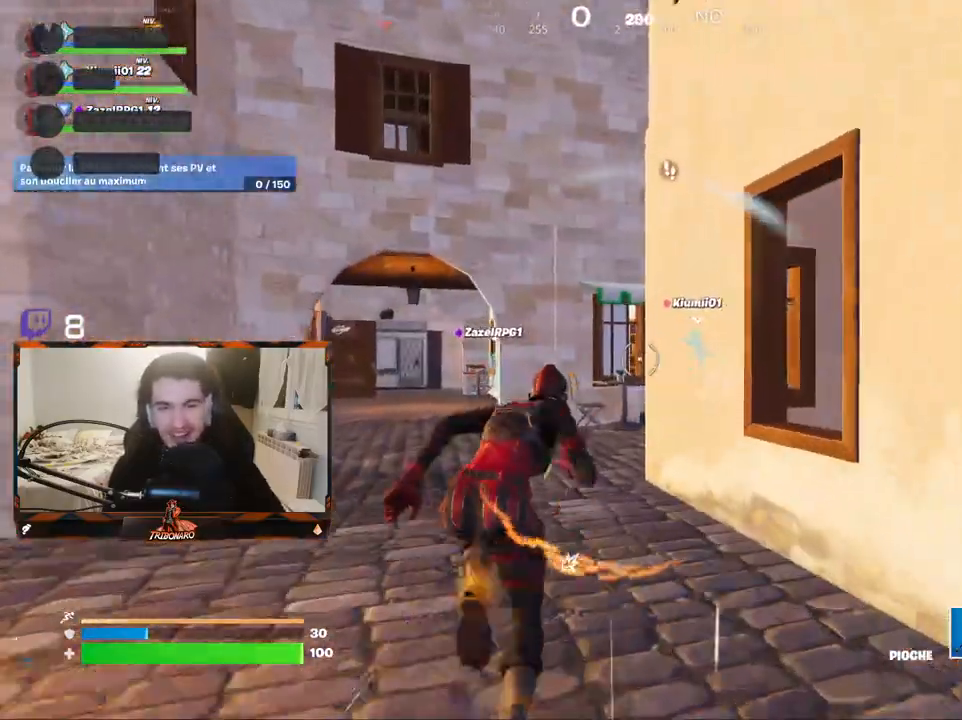
{"keys": ["q", "z"], "mouse": [], "mouse_move": "still", "events": [[83, "4", "down"], [233, "4", "up"], [417, "q", "down"]]}
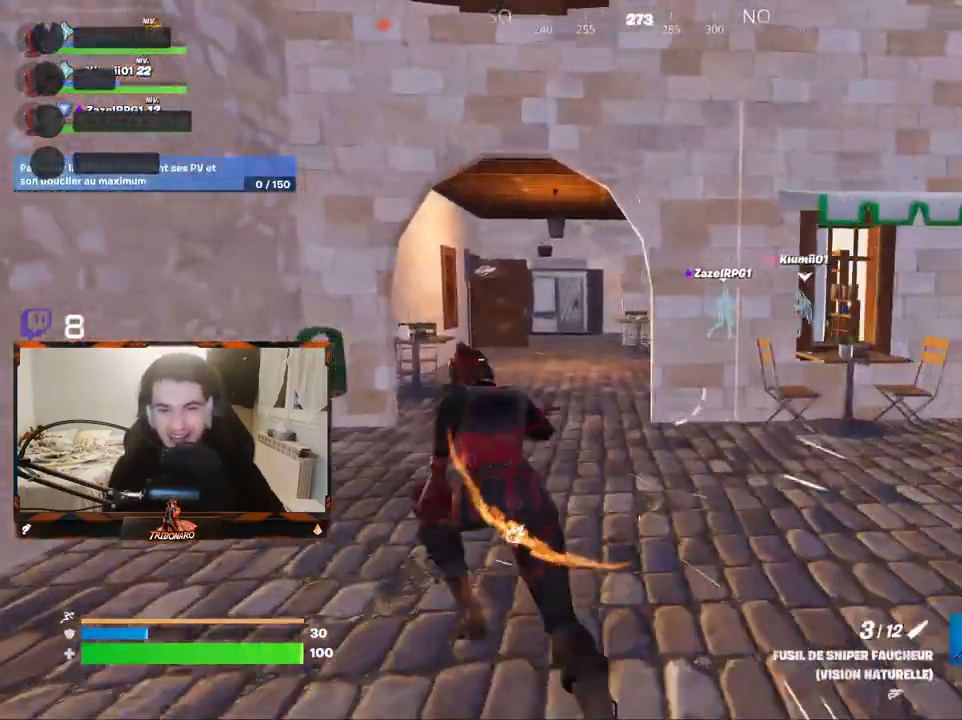
{"keys": ["z"], "mouse": [], "mouse_move": "still", "events": [[50, "q", "up"]]}
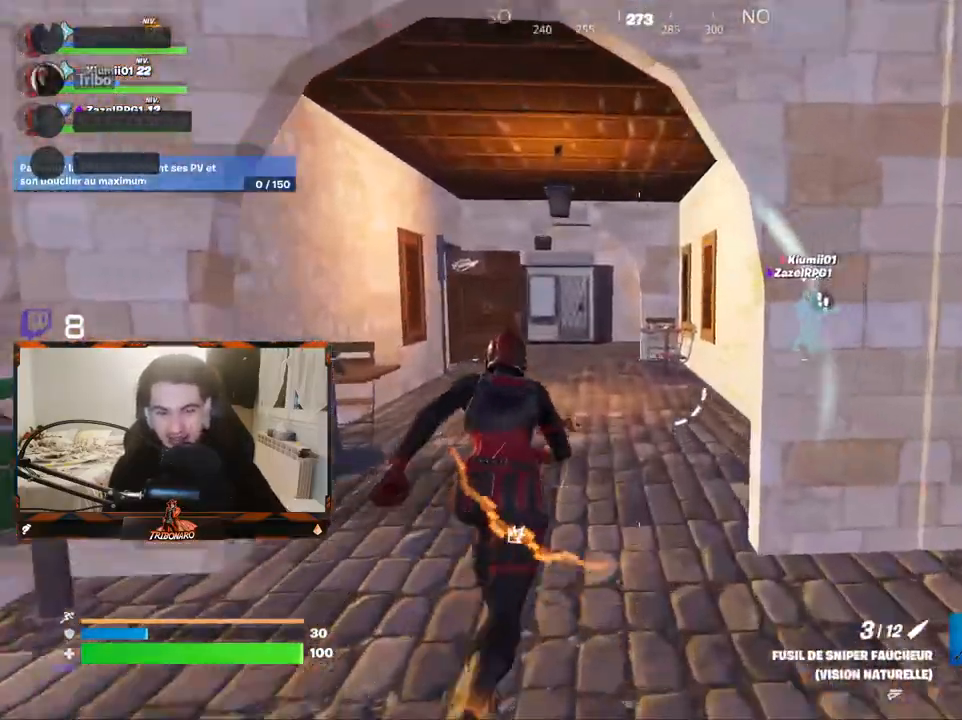
{"keys": ["d", "z"], "mouse": [], "mouse_move": "left", "events": [[117, "q", "down"], [217, "q", "up"], [250, "d", "down"]]}
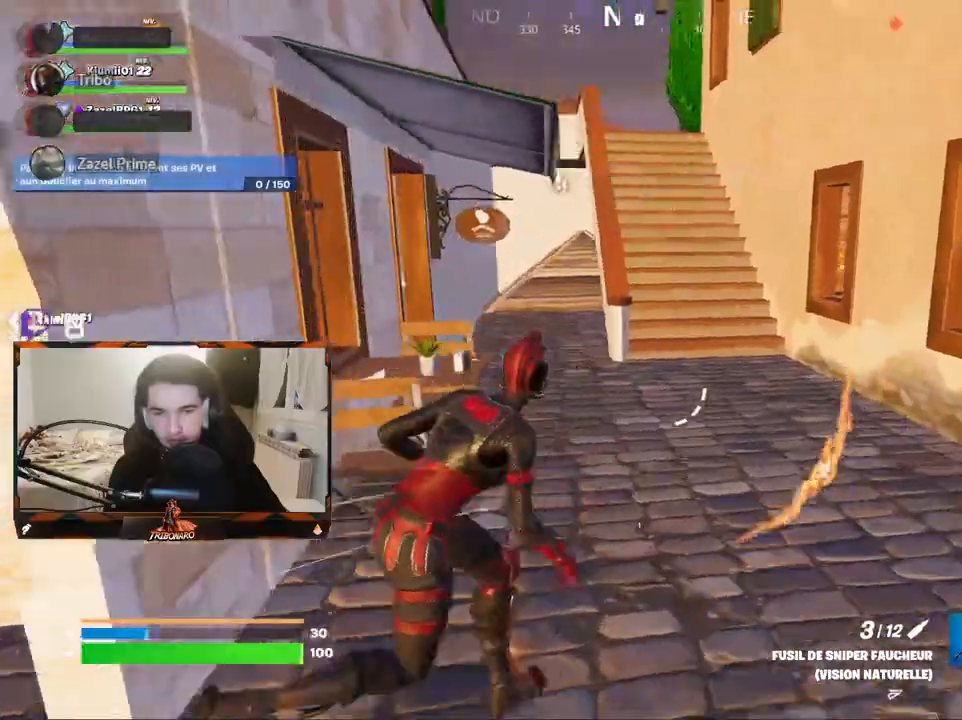
{"keys": ["z"], "mouse": [], "mouse_move": "left", "events": [[133, "d", "up"], [267, "d", "down"], [317, "d", "up"]]}
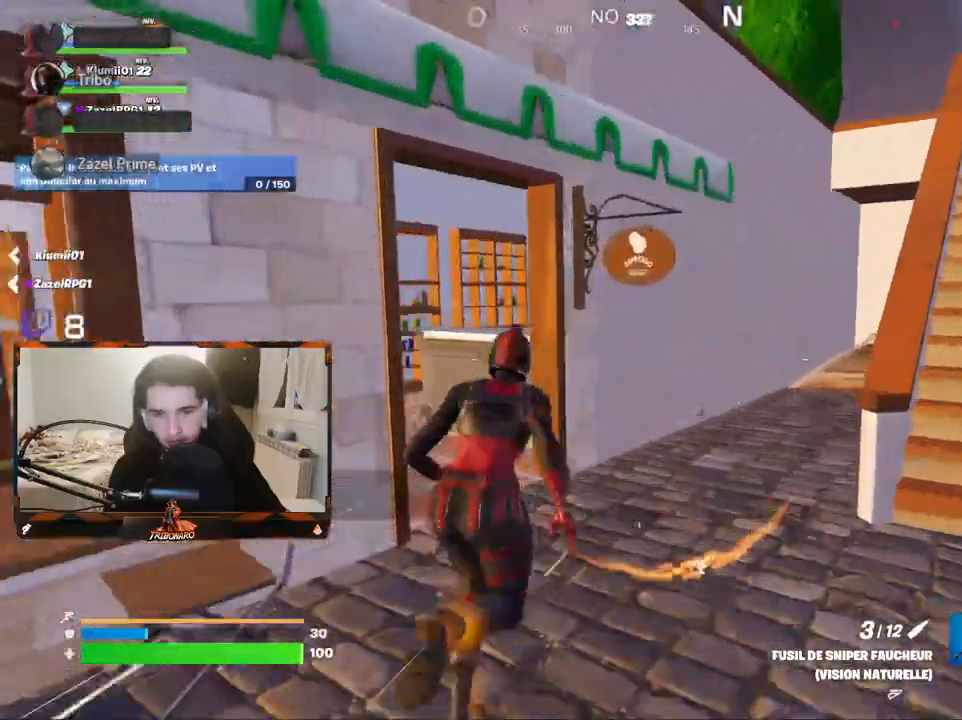
{"keys": ["q", "z"], "mouse": [], "mouse_move": "right", "events": [[200, "q", "down"], [383, "e", "down"], [433, "e", "up"]]}
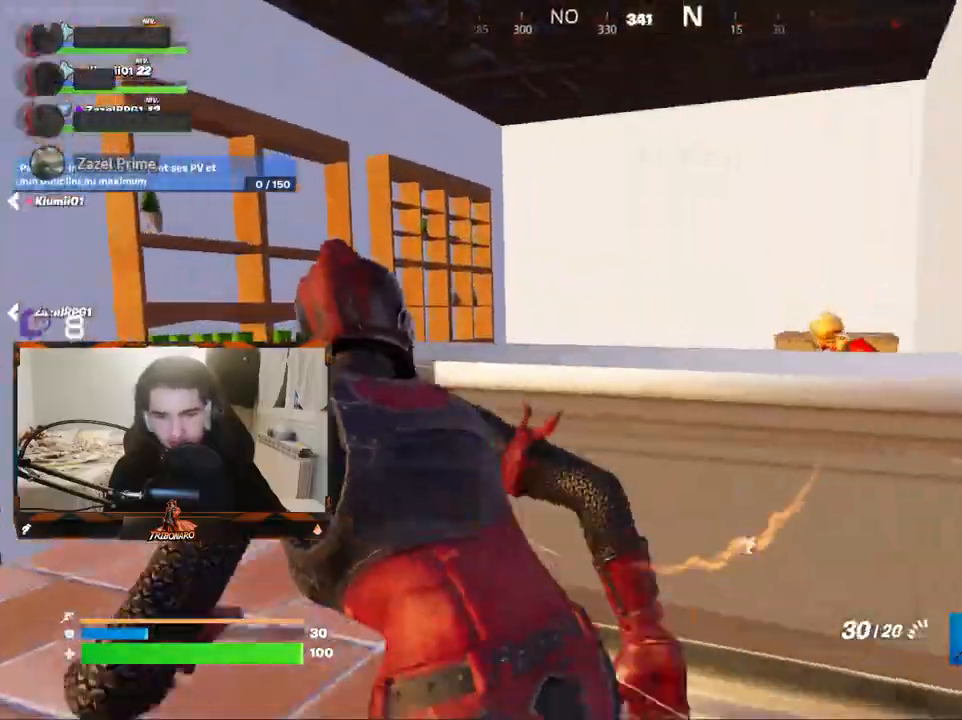
{"keys": ["d", "z"], "mouse": [], "mouse_move": "still", "events": [[167, "q", "up"], [217, "mouse_left", "down"], [250, "mouse_left", "up"], [400, "d", "down"]]}
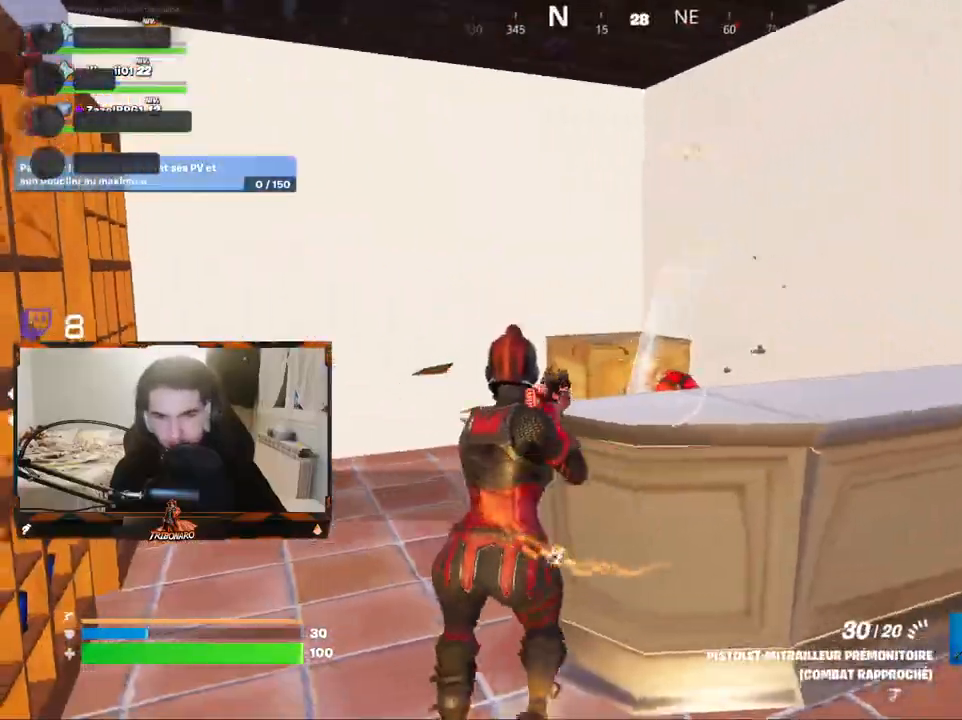
{"keys": ["z"], "mouse": ["left"], "mouse_move": "still", "events": [[83, "mouse_left", "down"], [183, "a", "down"], [217, "d", "up"], [217, "mouse_left", "up"], [267, "a", "up"], [417, "mouse_left", "down"], [467, "d", "down"], [500, "d", "up"]]}
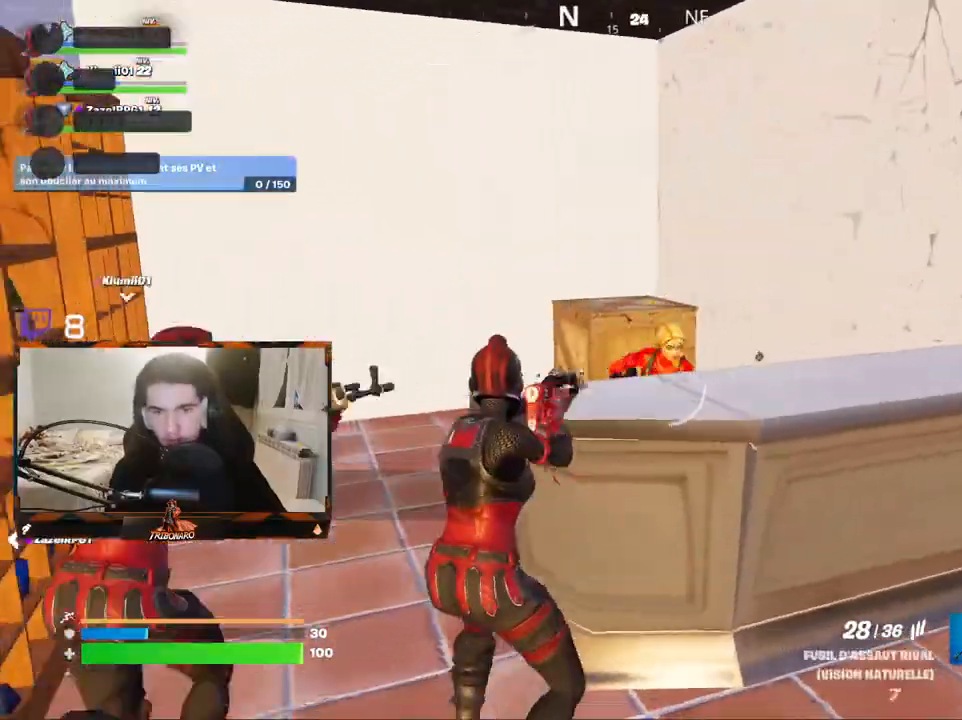
{"keys": ["d", "space", "z"], "mouse": ["left"], "mouse_move": "left", "events": [[50, "d", "down"], [433, "space", "down"]]}